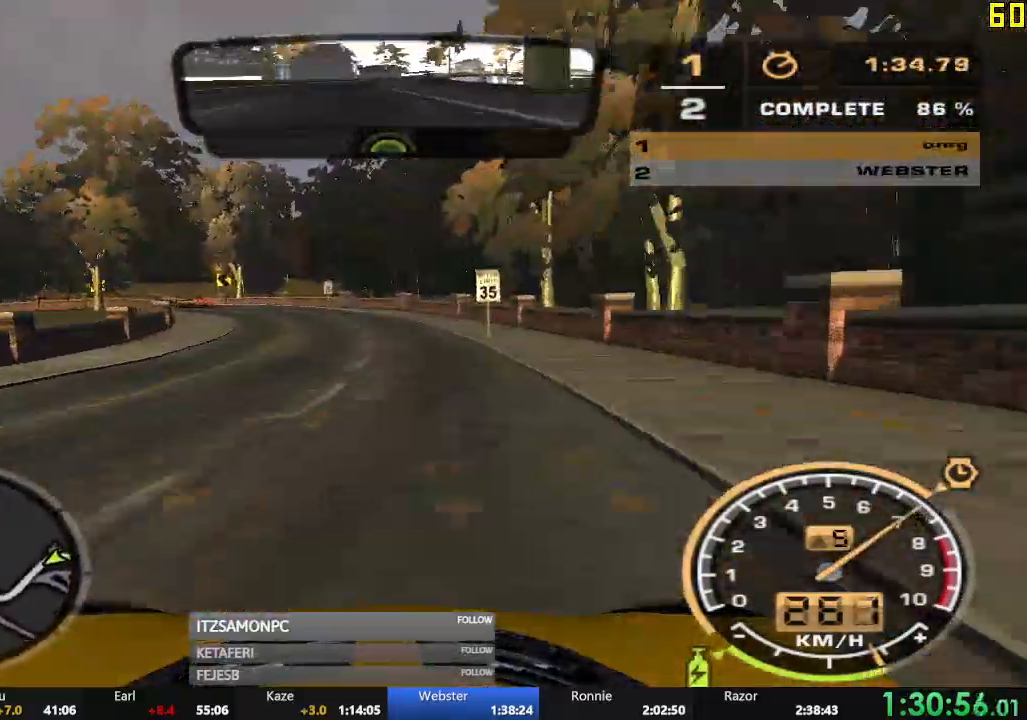
Gameplay with a controller (Xbox layout); each line is a JSON object with the inputs held at the frame after it. "events" lists button and stick changes between this image and that frame as [ms after this image, input, new state], when the widget could be followed in between. Not read: L3 right_stick.
{"buttons": [], "left_stick": "left", "events": [[284, "R2", "up"]]}
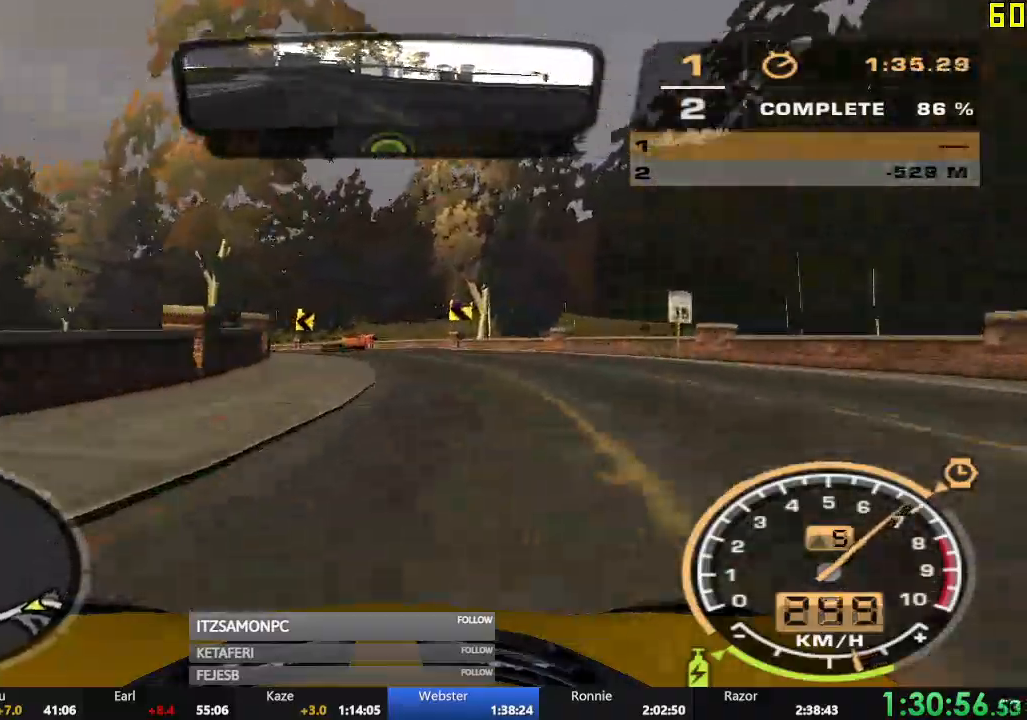
{"buttons": [], "left_stick": "left", "events": []}
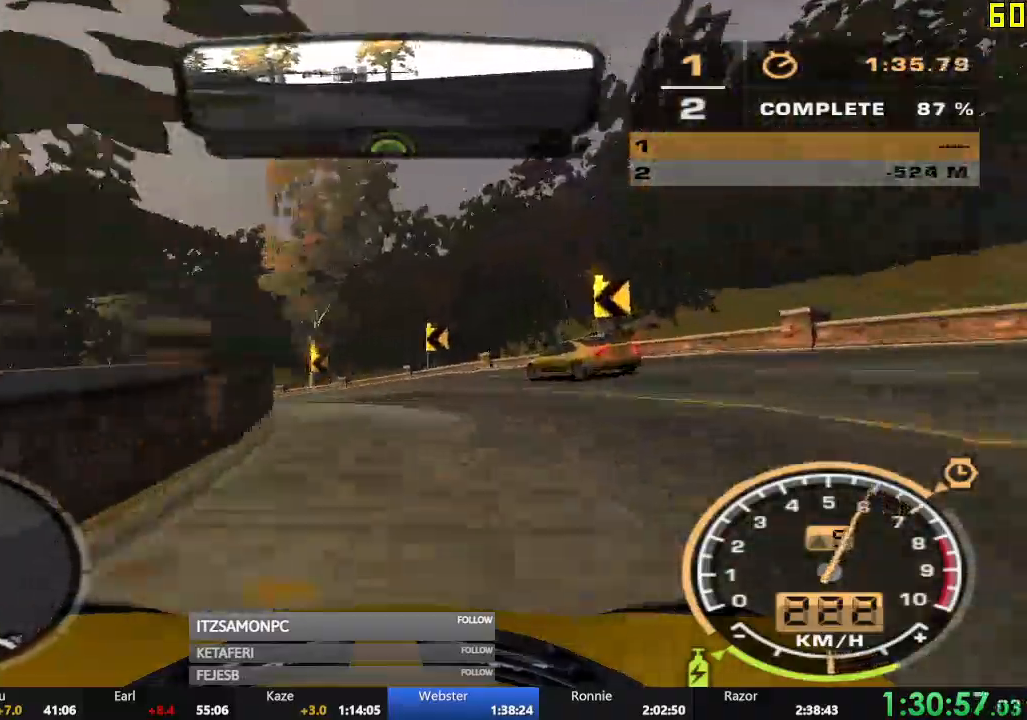
{"buttons": ["R2"], "left_stick": "left", "events": [[84, "R2", "down"]]}
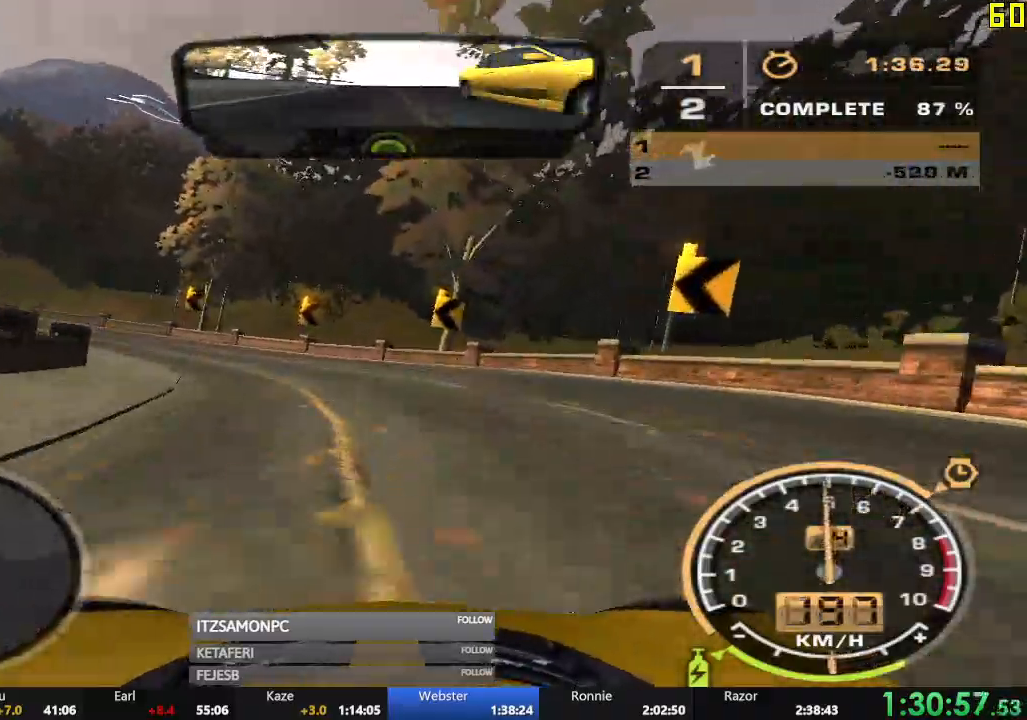
{"buttons": ["A", "R2"], "left_stick": "left", "events": [[500, "A", "down"]]}
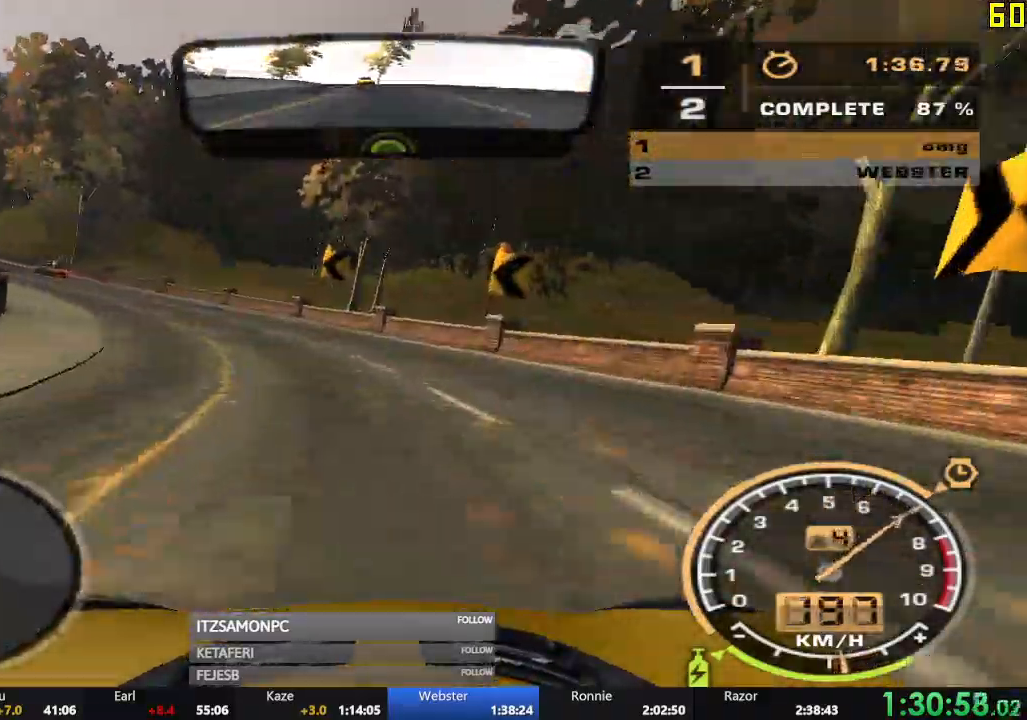
{"buttons": ["A", "R2"], "left_stick": "center", "events": [[367, "left_stick", "center"]]}